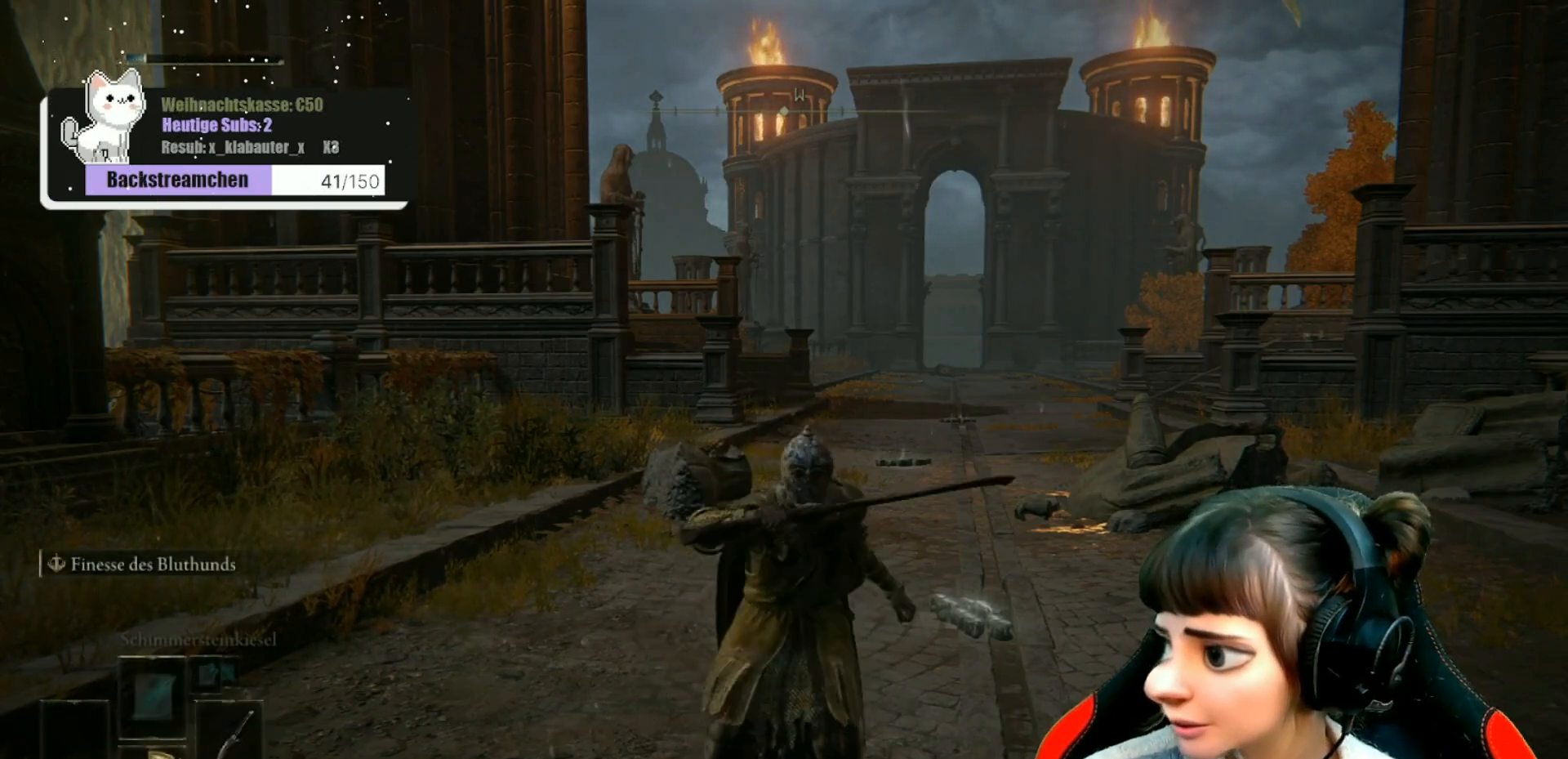
Gameplay with a controller (Xbox layout); each line is a JSON object with the inputs held at the frame after it. "events" lists button and stick changes between this image and that frame as [ms after this image, input, new state], when the widget could be followed in between.
{"buttons": [], "left_stick": "center", "right_stick": "center", "events": [[100, "DPAD_RIGHT", "down"], [233, "DPAD_RIGHT", "up"]]}
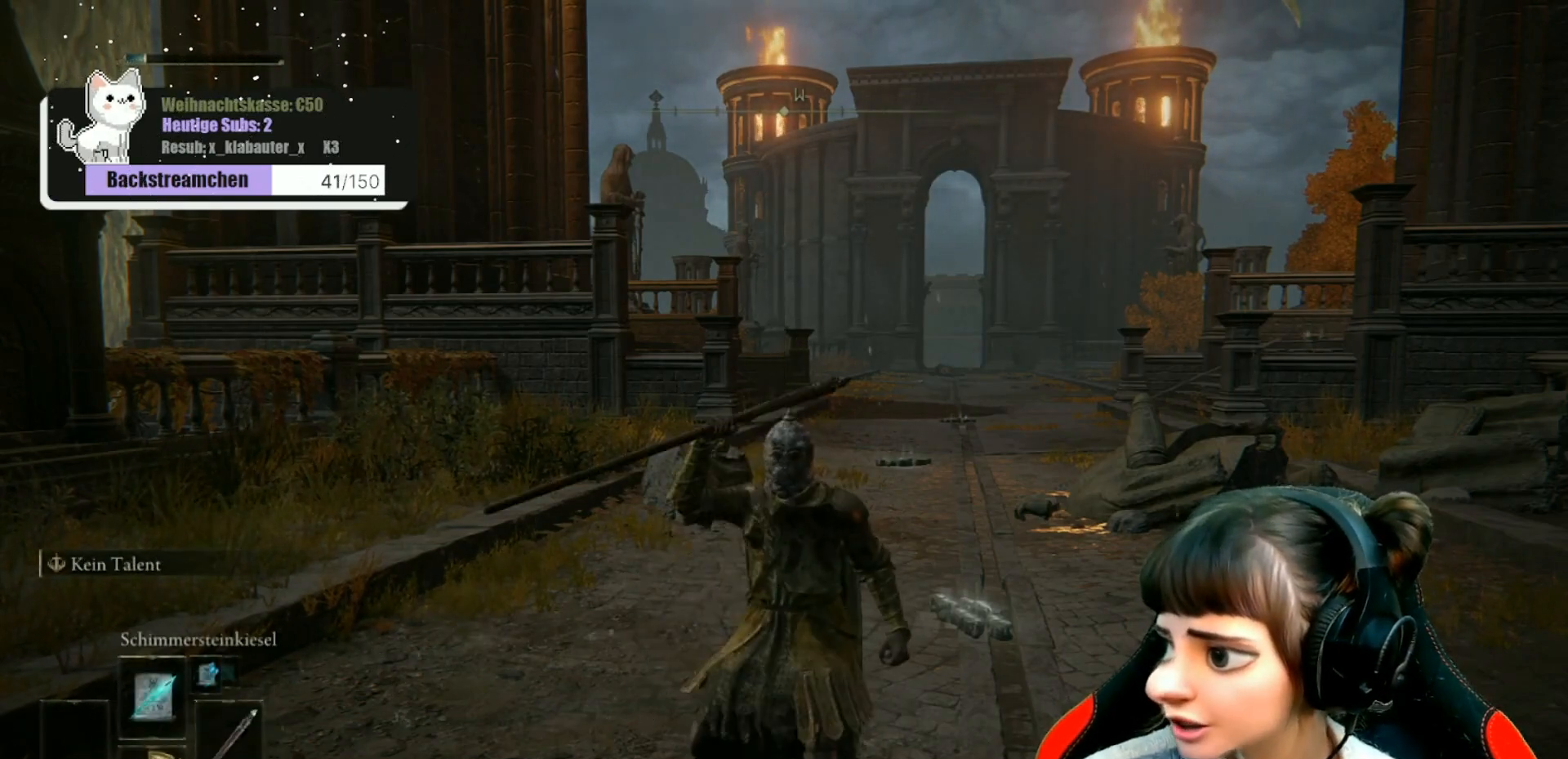
{"buttons": [], "left_stick": "center", "right_stick": "center", "events": []}
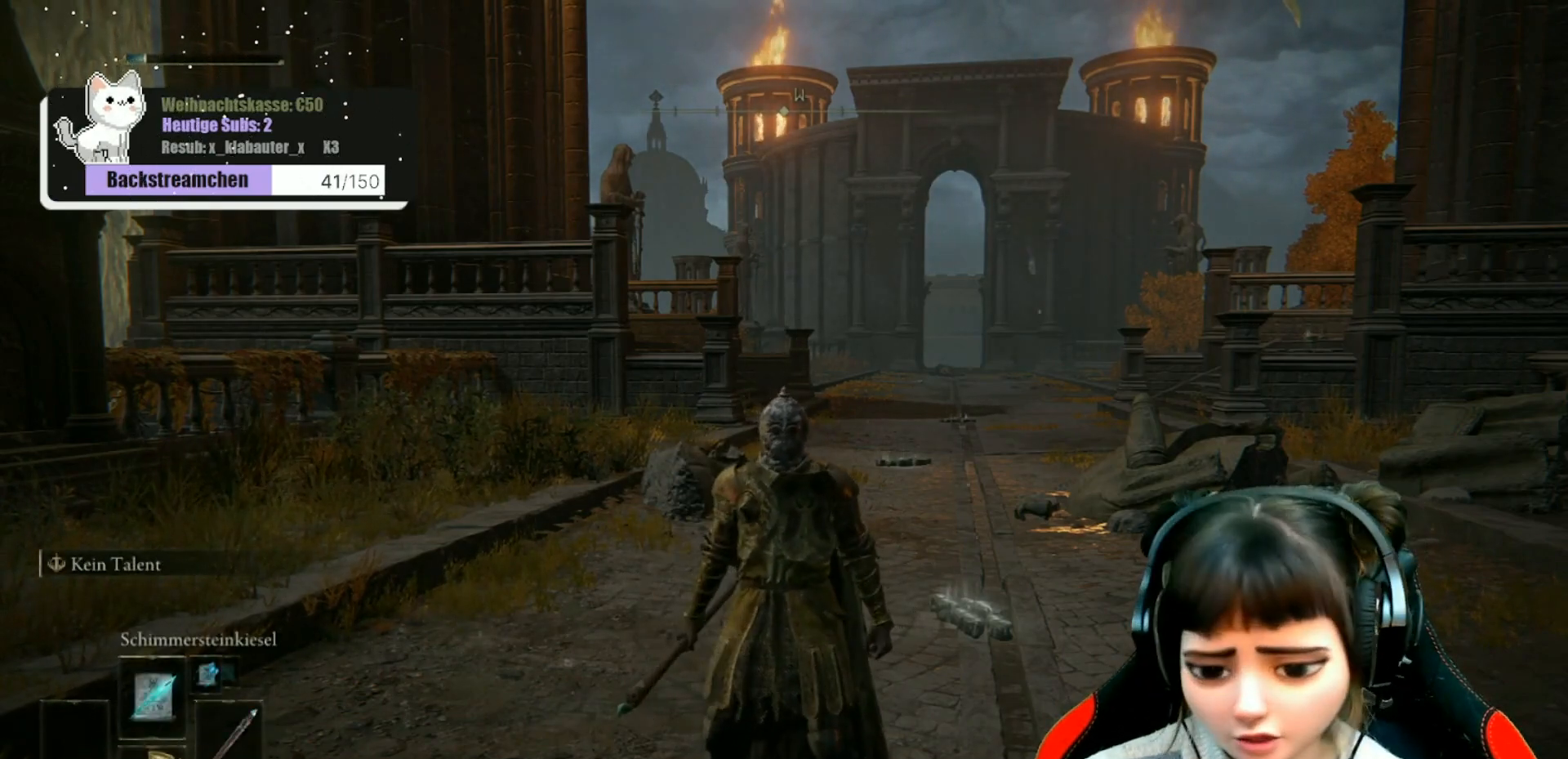
{"buttons": [], "left_stick": "center", "right_stick": "center", "events": []}
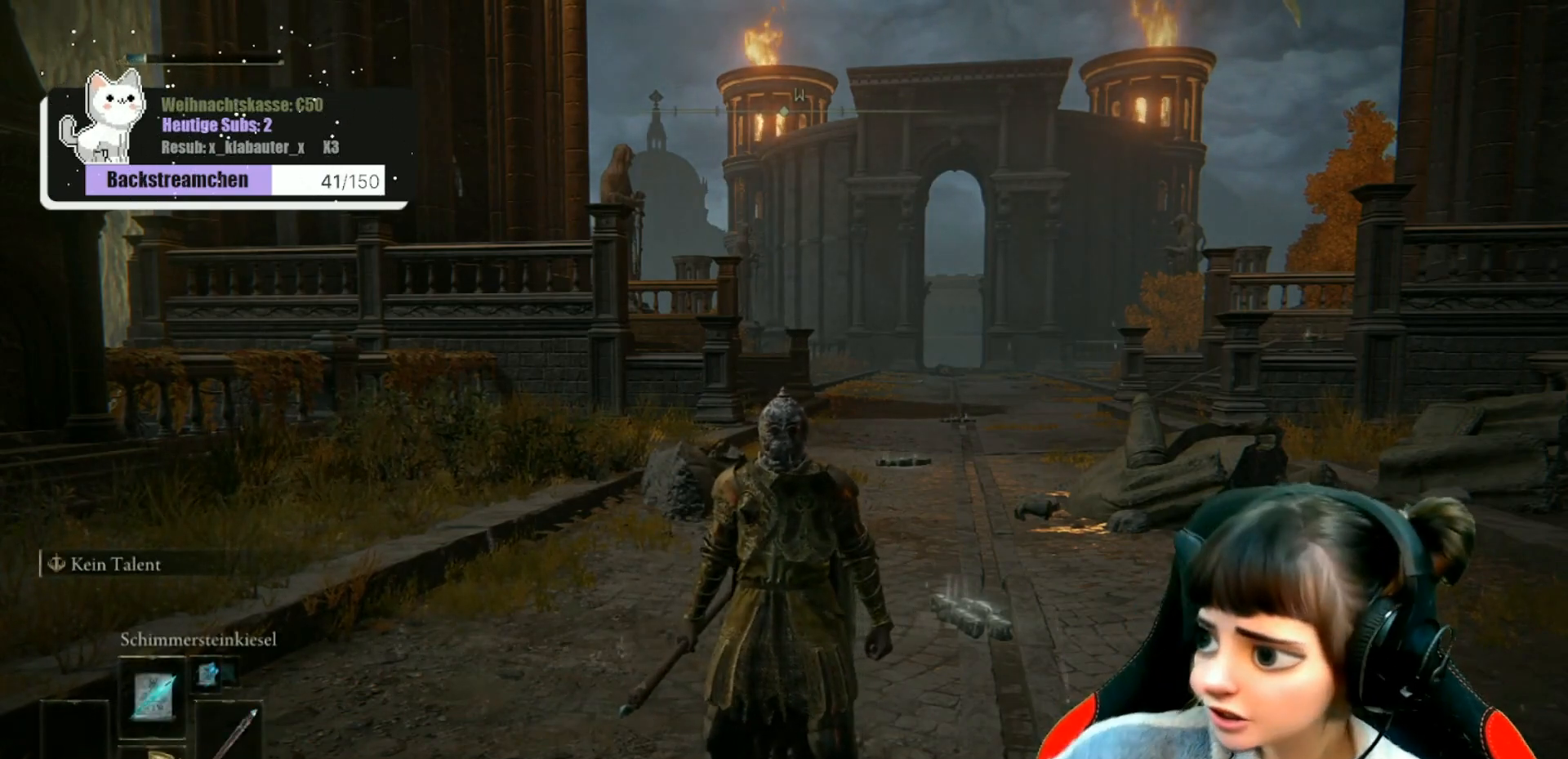
{"buttons": [], "left_stick": "center", "right_stick": "center", "events": []}
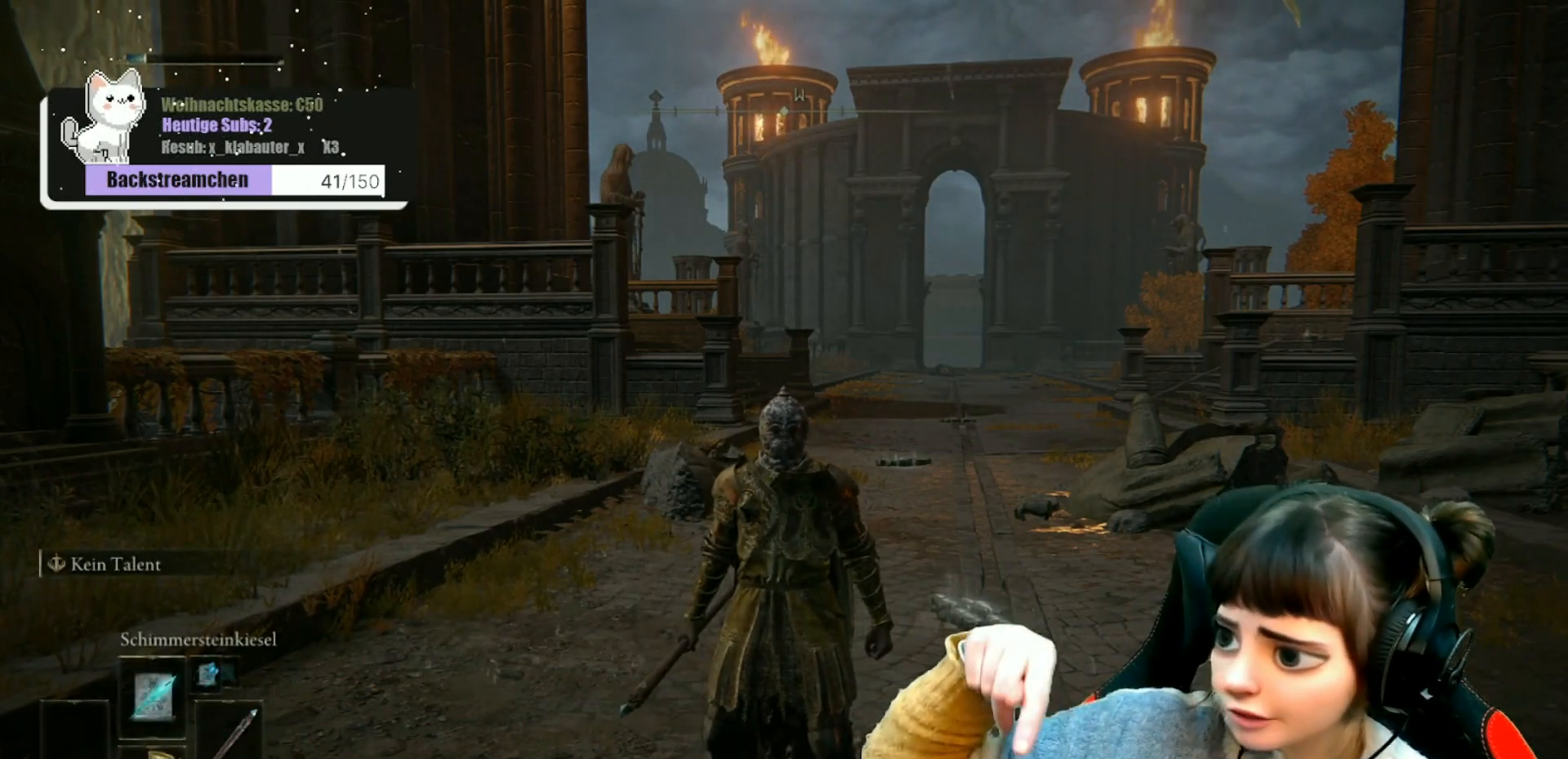
{"buttons": ["DPAD_RIGHT"], "left_stick": "center", "right_stick": "center", "events": [[467, "DPAD_RIGHT", "down"]]}
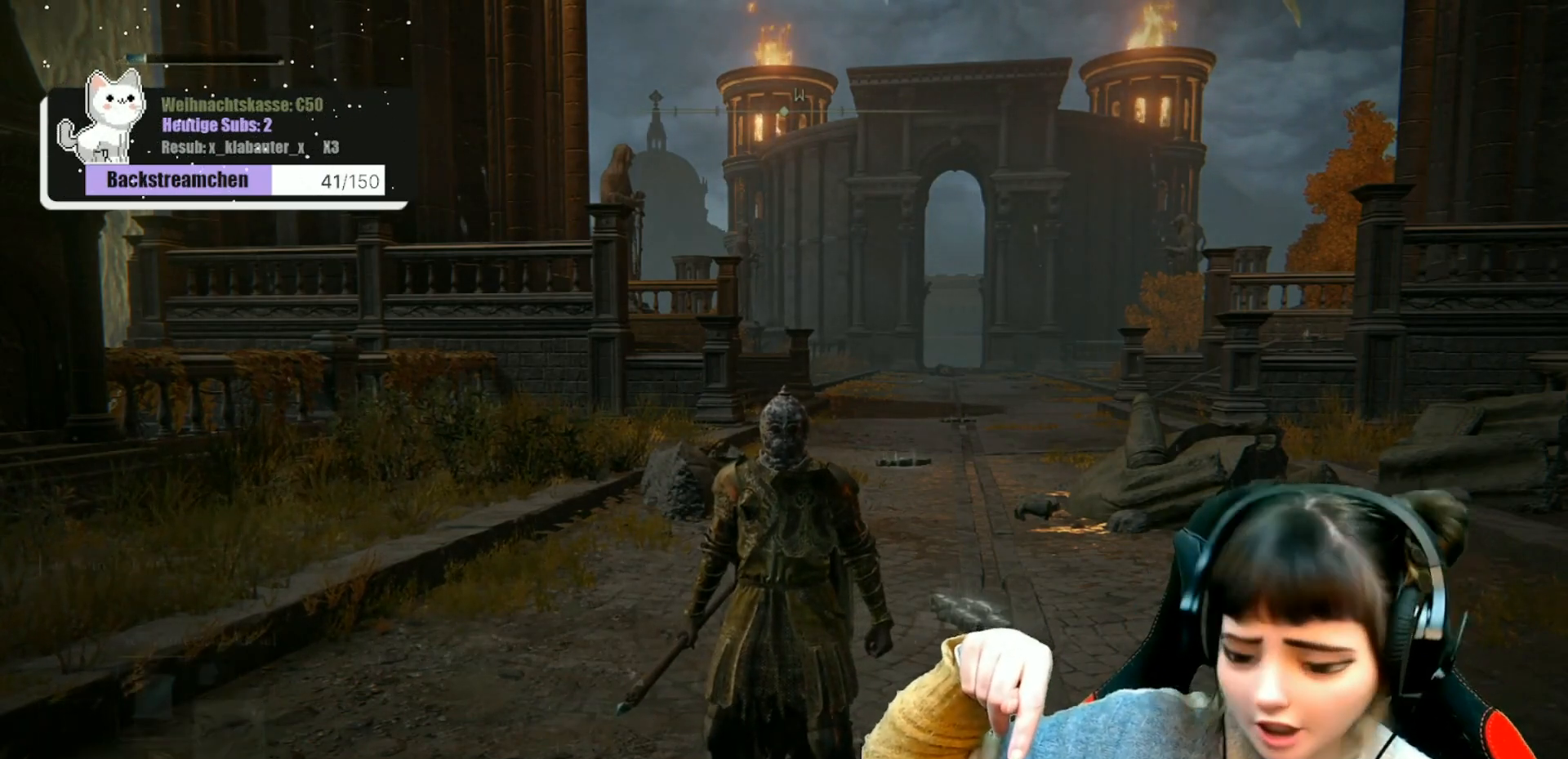
{"buttons": [], "left_stick": "center", "right_stick": "center", "events": [[133, "DPAD_RIGHT", "up"]]}
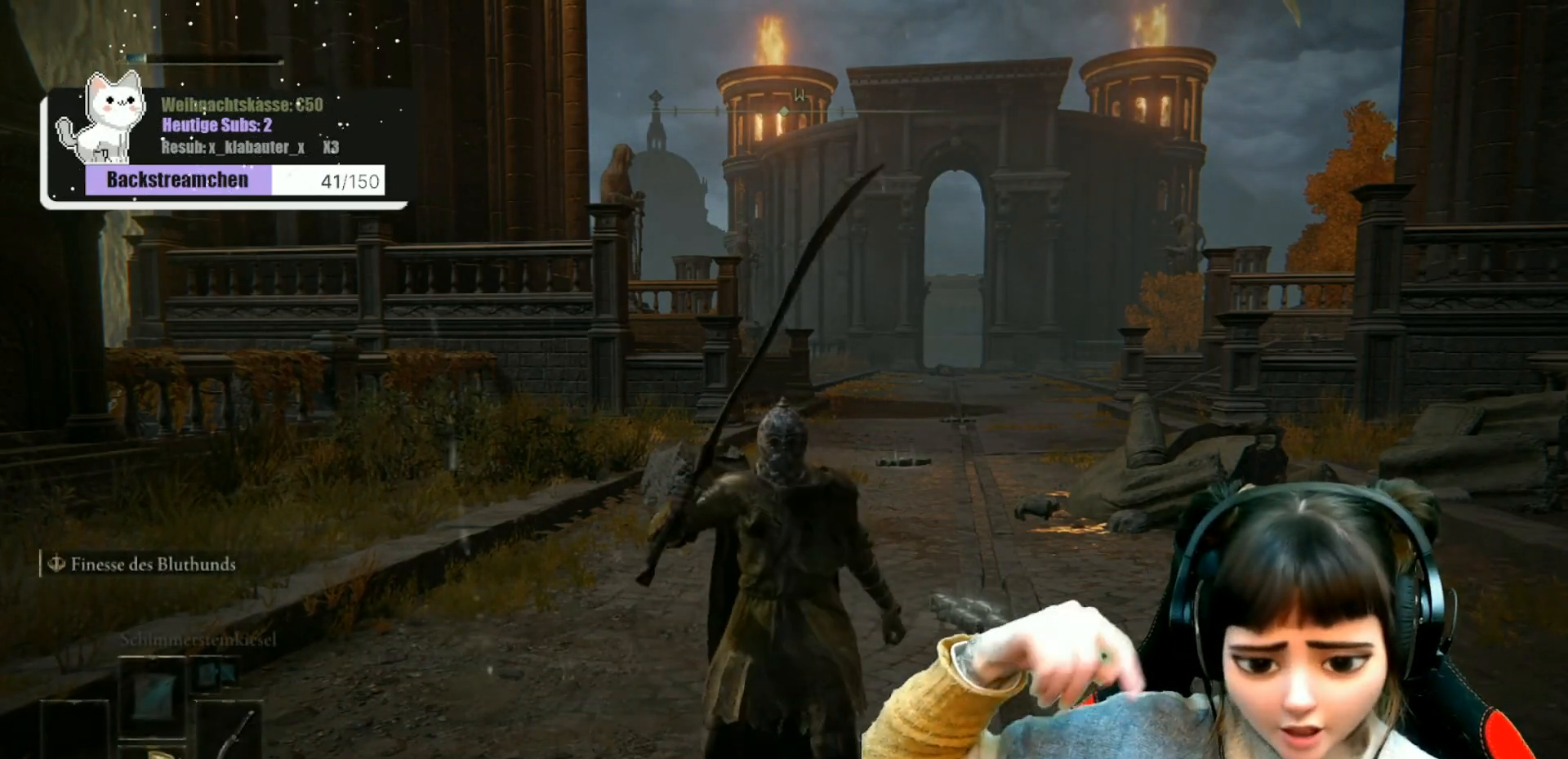
{"buttons": [], "left_stick": "center", "right_stick": "center", "events": []}
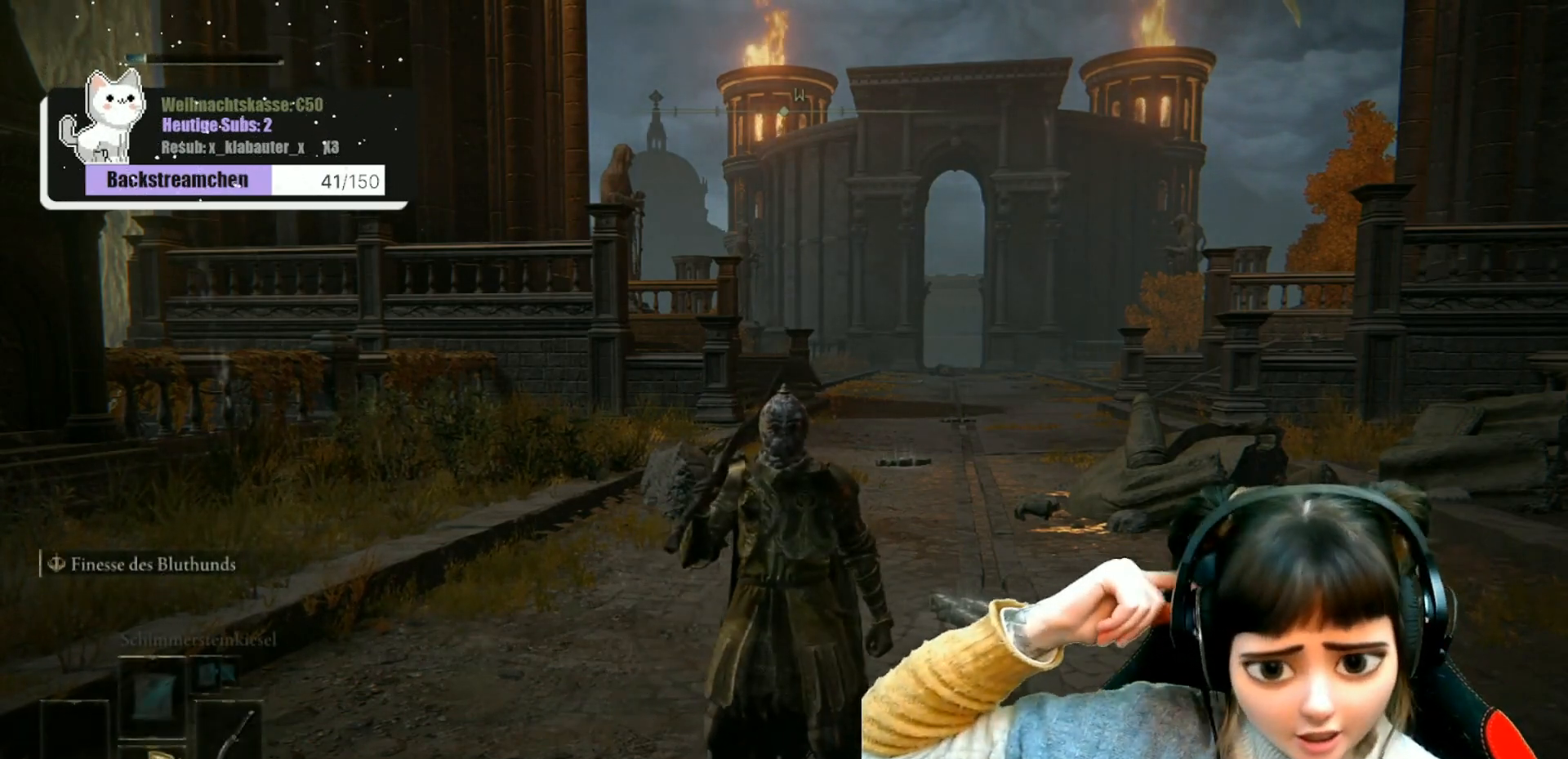
{"buttons": [], "left_stick": "center", "right_stick": "center", "events": []}
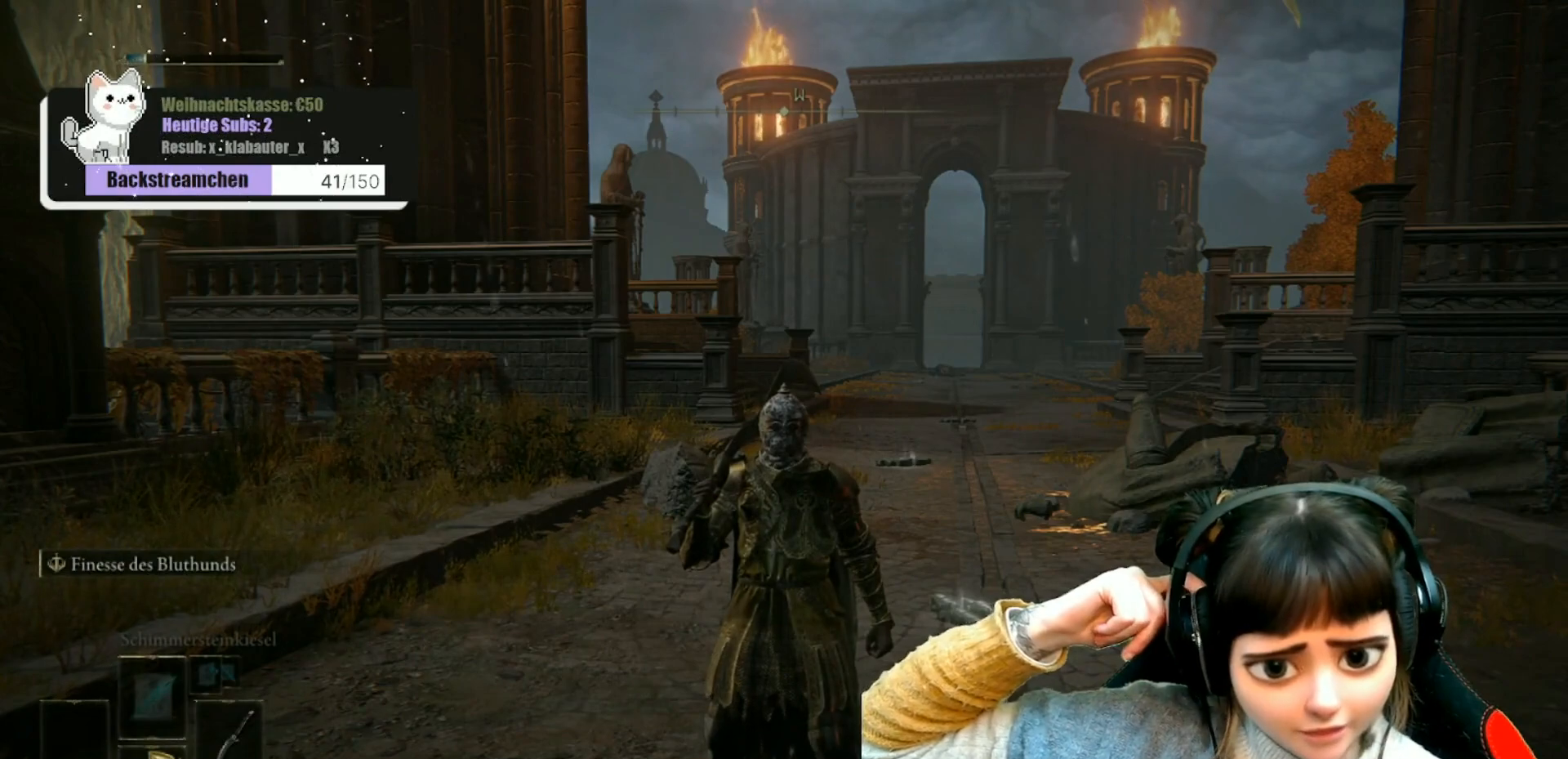
{"buttons": [], "left_stick": "center", "right_stick": "center", "events": []}
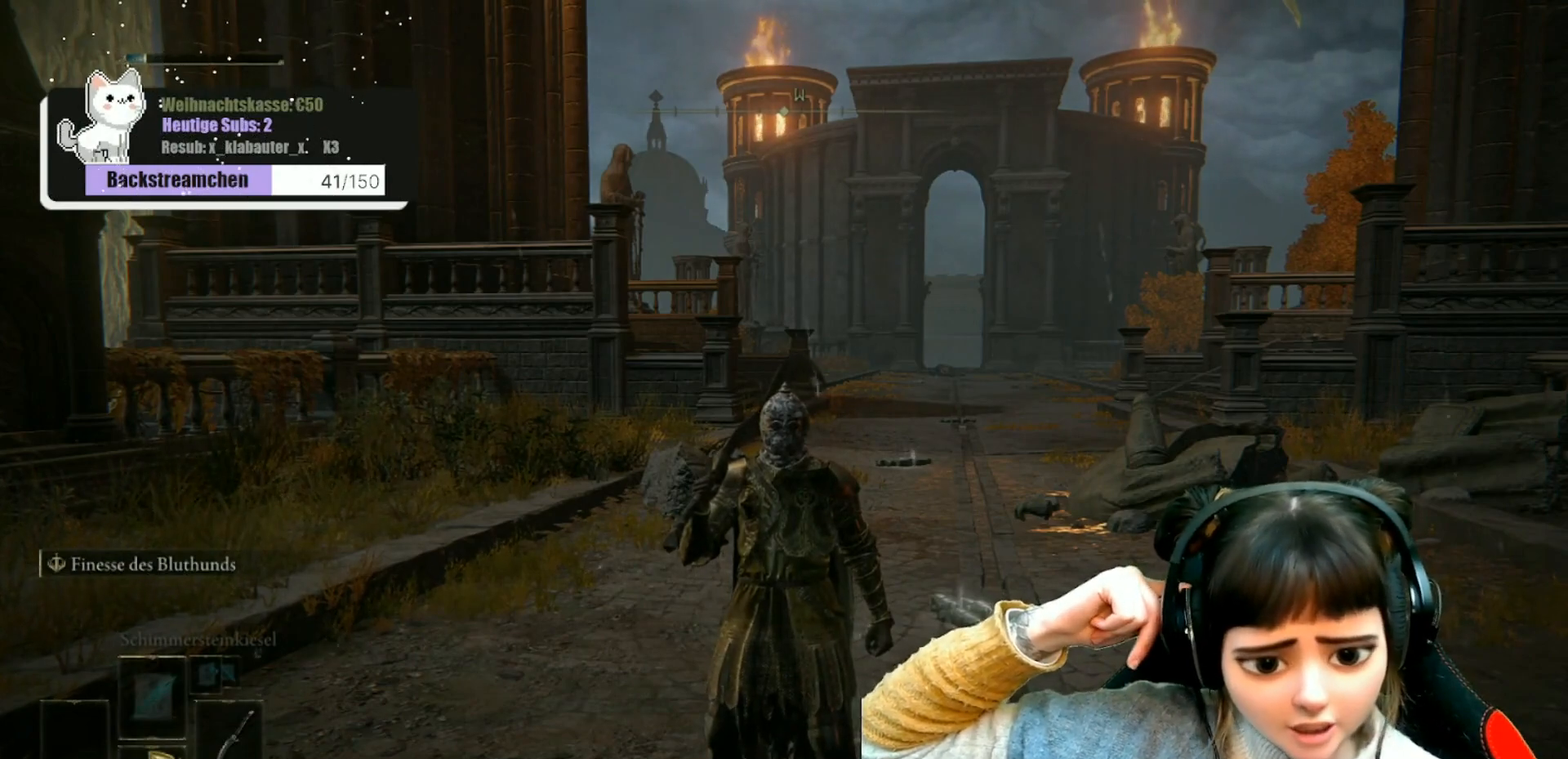
{"buttons": [], "left_stick": "center", "right_stick": "center", "events": []}
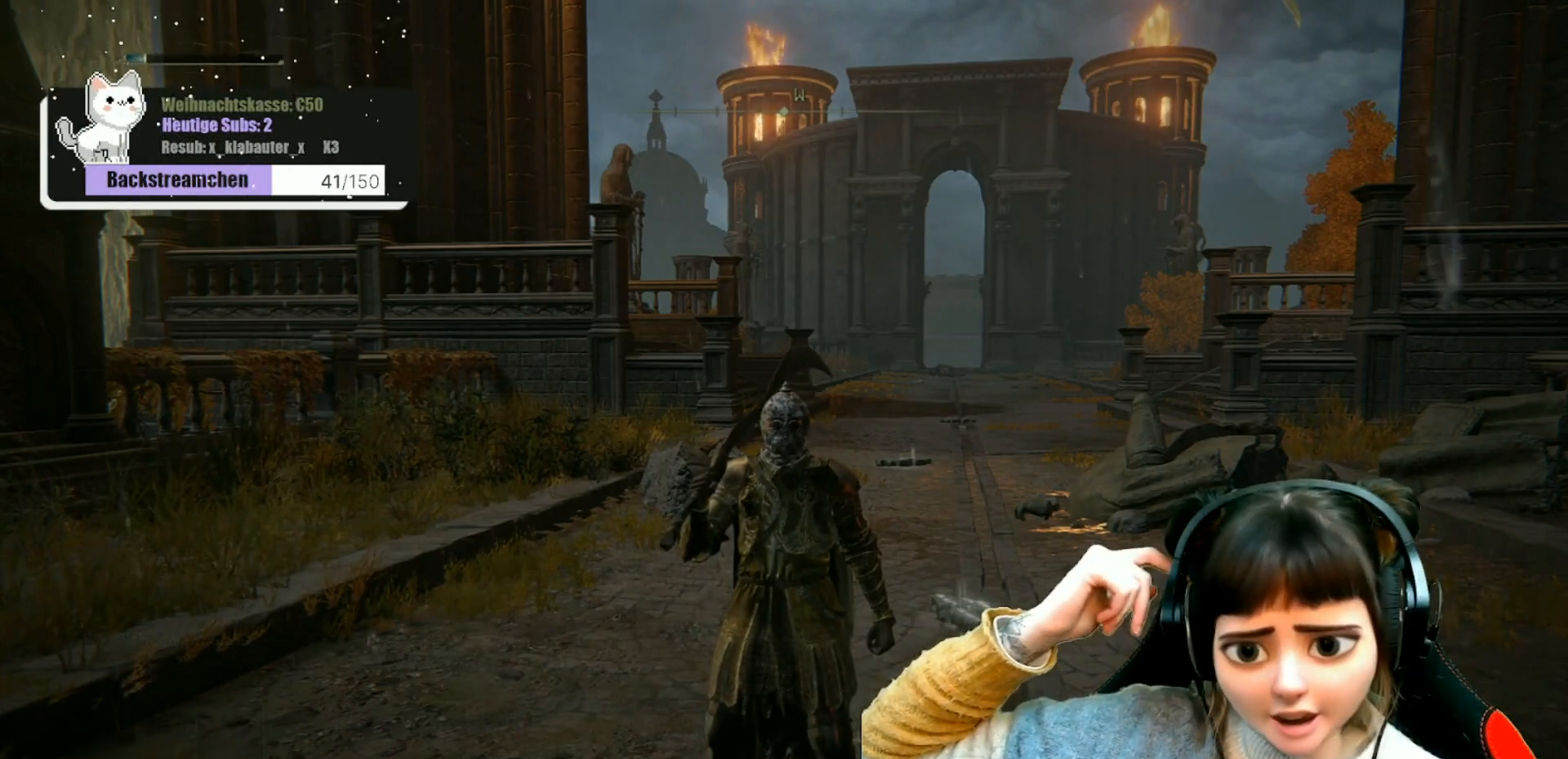
{"buttons": [], "left_stick": "center", "right_stick": "center", "events": []}
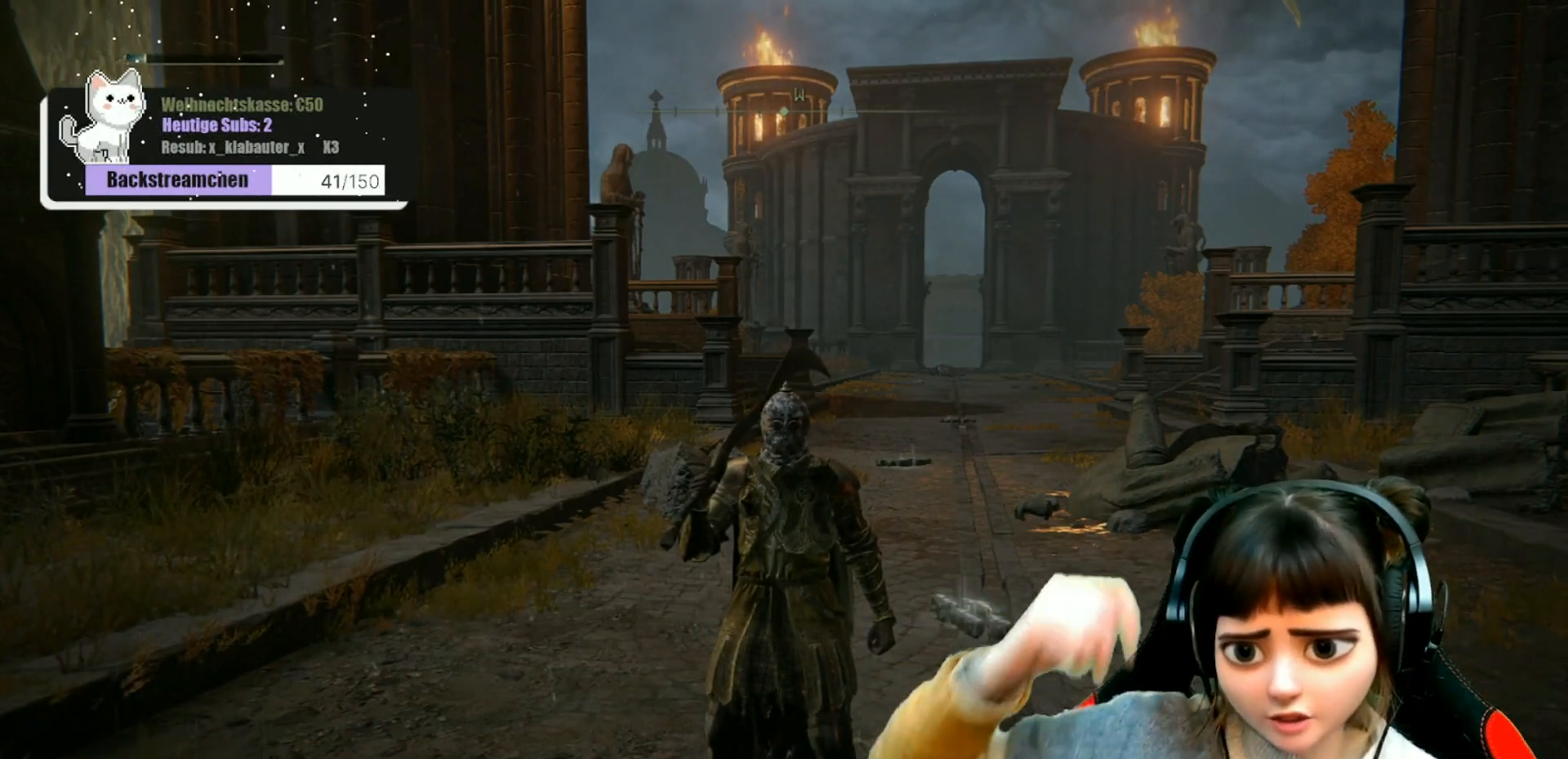
{"buttons": [], "left_stick": "center", "right_stick": "center", "events": []}
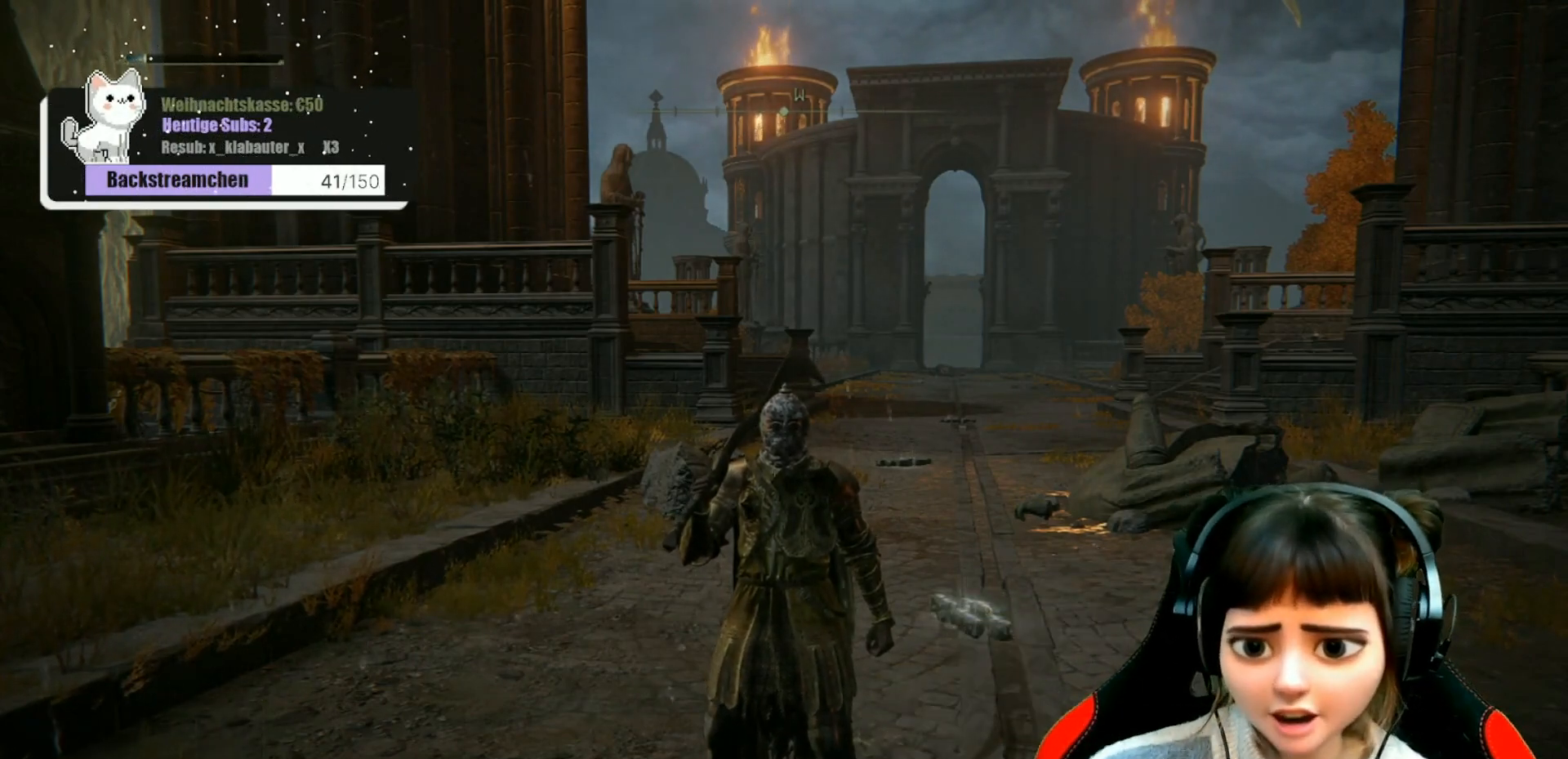
{"buttons": [], "left_stick": "center", "right_stick": "center", "events": []}
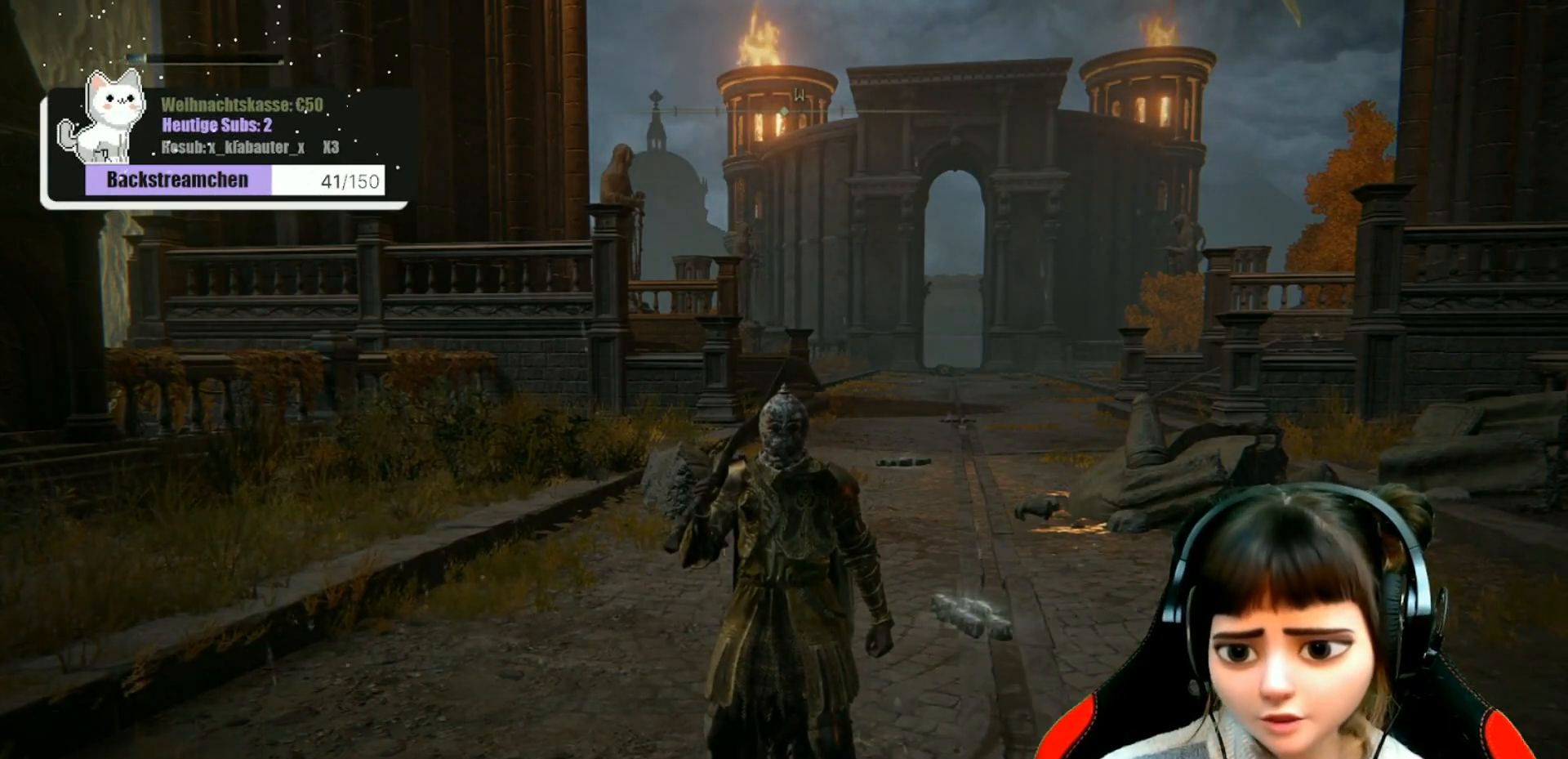
{"buttons": [], "left_stick": "center", "right_stick": "center", "events": []}
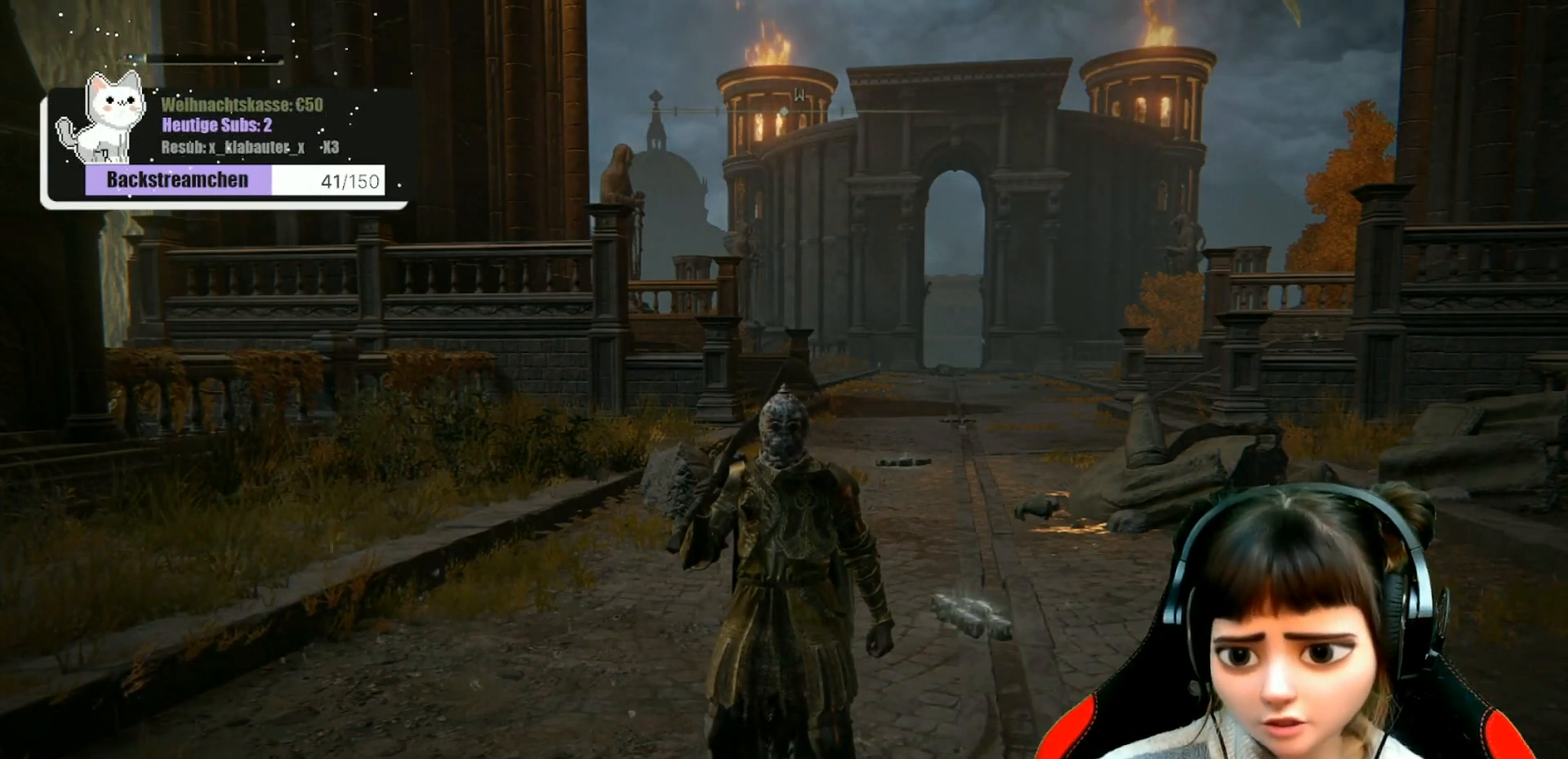
{"buttons": ["Y"], "left_stick": "center", "right_stick": "center", "events": [[383, "Y", "down"]]}
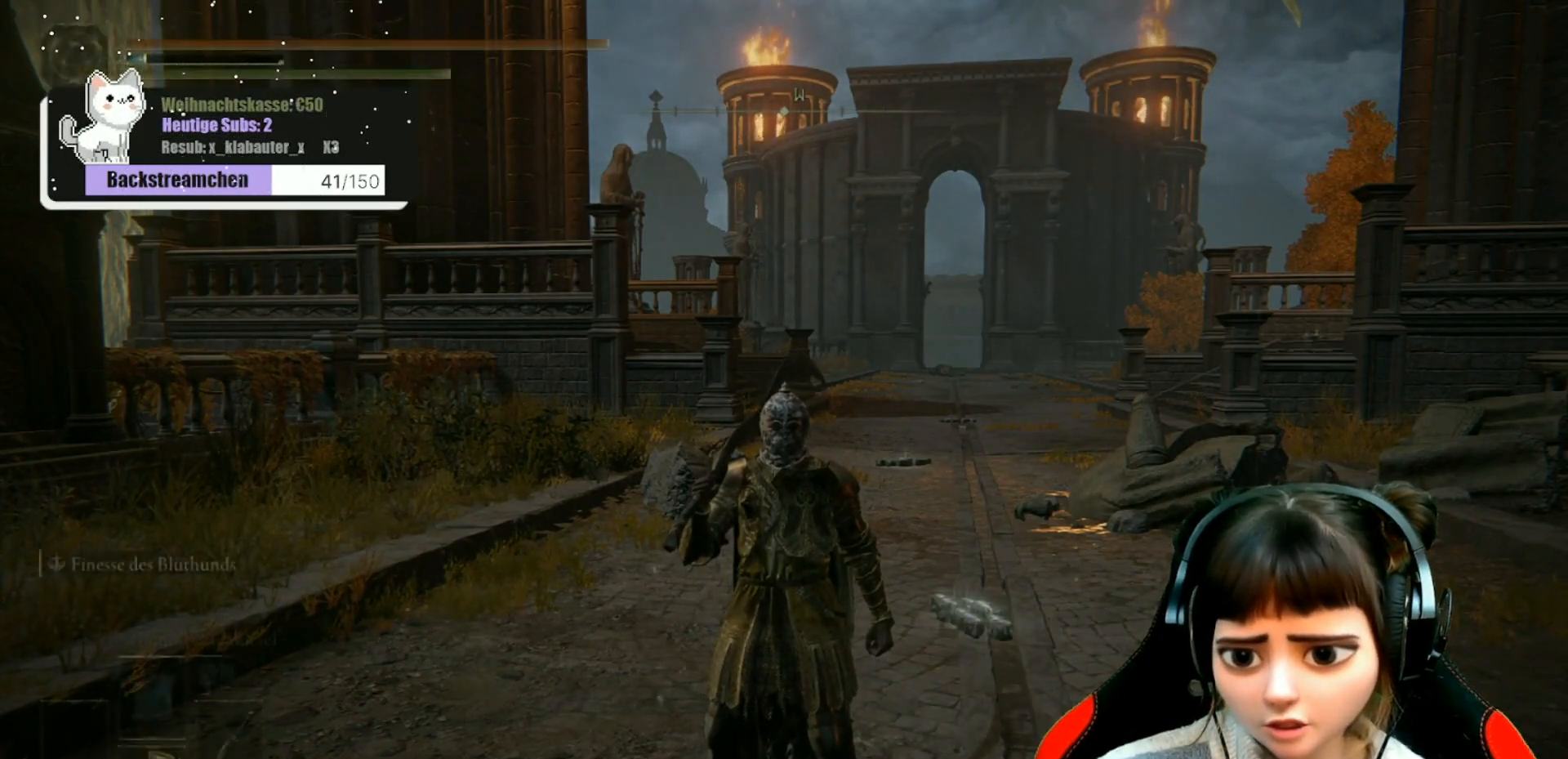
{"buttons": ["Y", "R1"], "left_stick": "center", "right_stick": "center", "events": [[250, "R1", "down"]]}
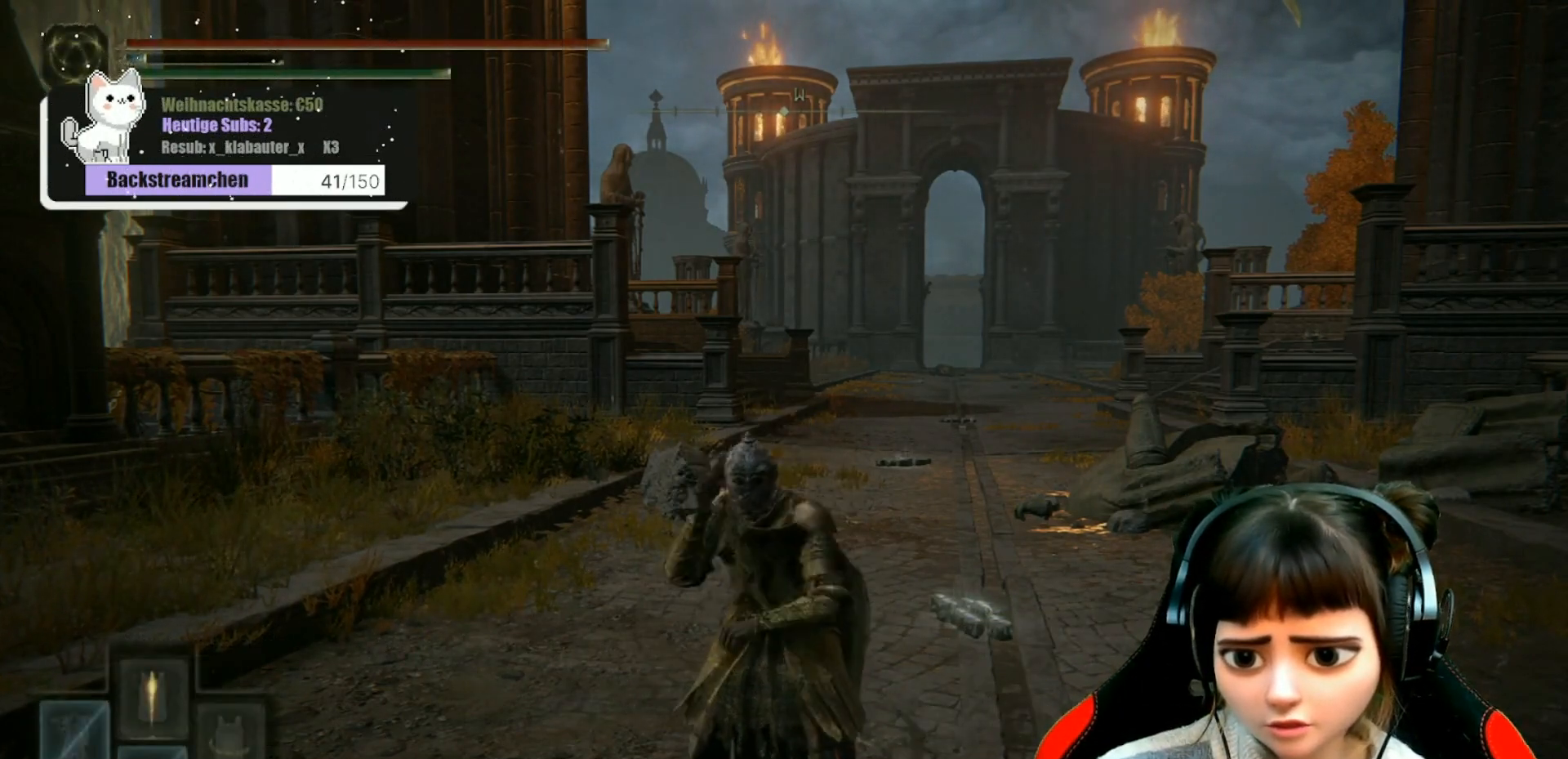
{"buttons": [], "left_stick": "center", "right_stick": "center", "events": [[17, "R1", "up"], [483, "Y", "up"]]}